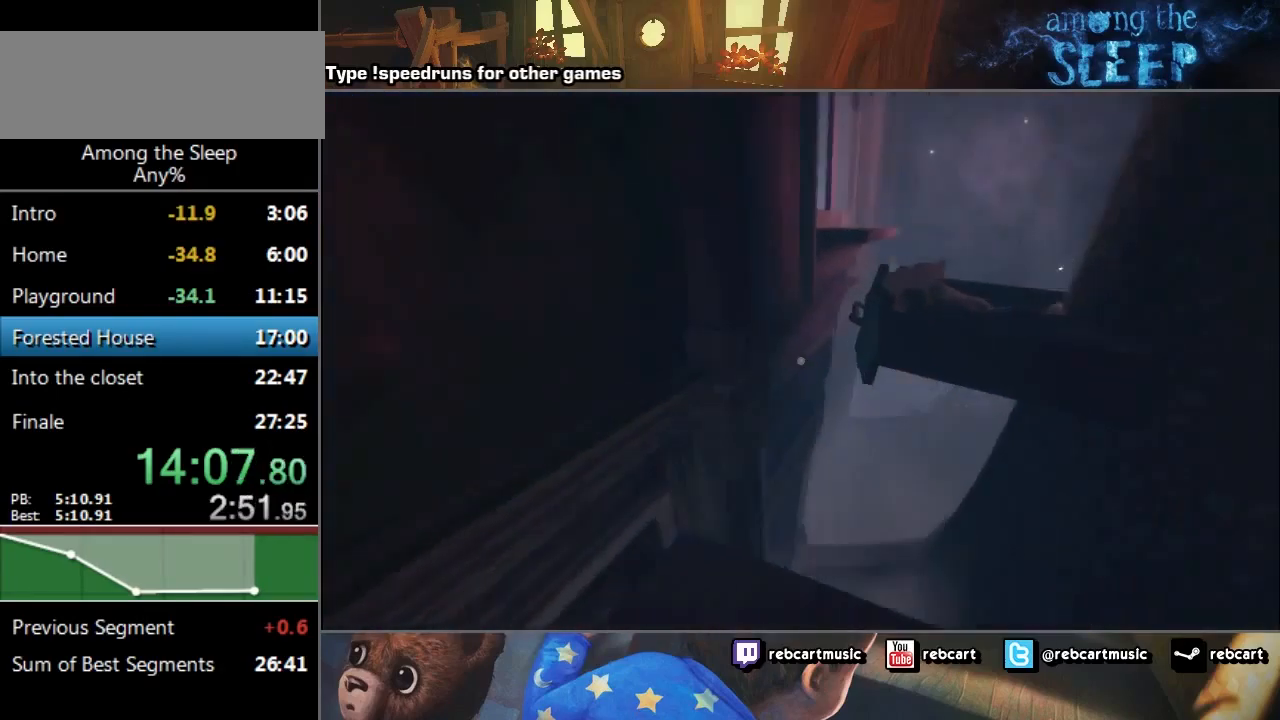
Gameplay with keyboard; each line is a JSON object with the keys held at the frame after it. "events" lists presses ("down") and releases ("up") of "a", "click", "climb", "crawl", "d", "s", "sprint" and "w" between this image and that frame as [ms after this image, input, new state], when the widget could be followed in between. No other keys are recorded. Mouse input is not recorded. Key names are as the overlay labels them; some are game actions (e.g. jump) rather than physical keys.
{"keys": ["climb", "sprint", "w"], "events": [[167, "climb", "down"], [234, "climb", "up"], [267, "climb", "down"], [334, "climb", "up"], [367, "climb", "down"], [434, "climb", "up"], [501, "climb", "down"]]}
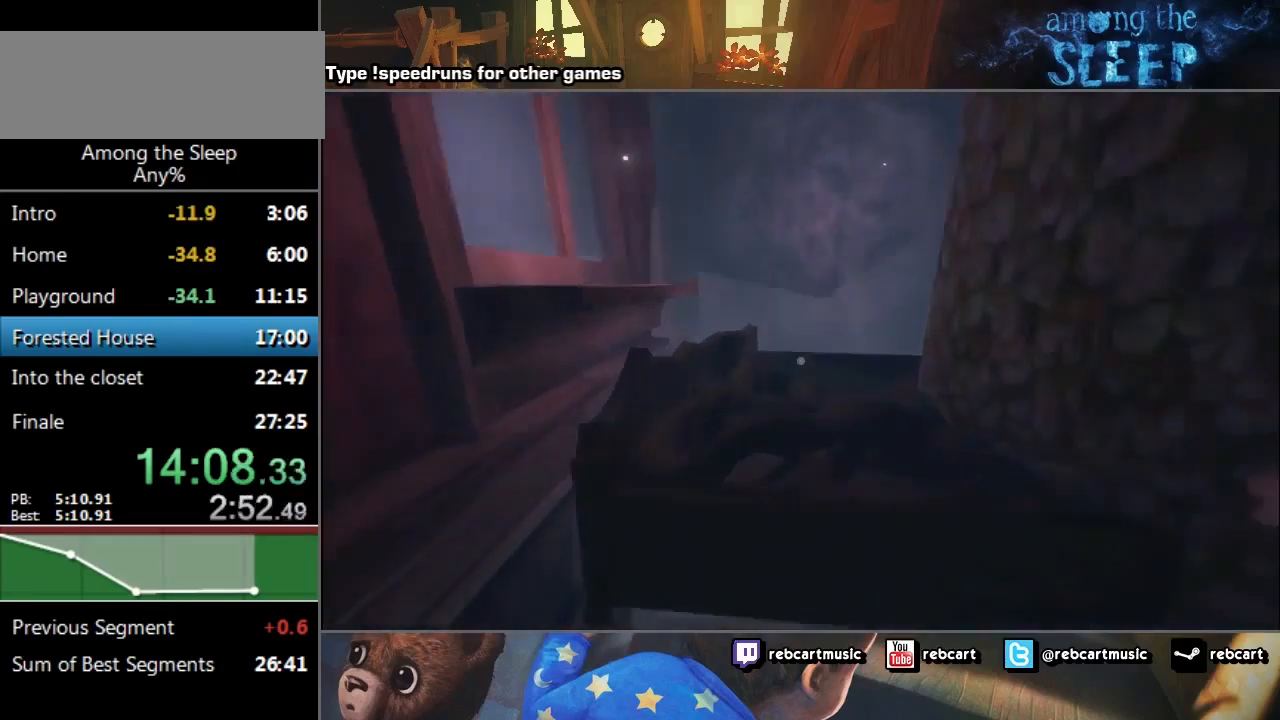
{"keys": ["sprint", "w"], "events": [[233, "climb", "up"], [334, "climb", "down"], [400, "climb", "up"], [434, "climb", "down"], [500, "climb", "up"]]}
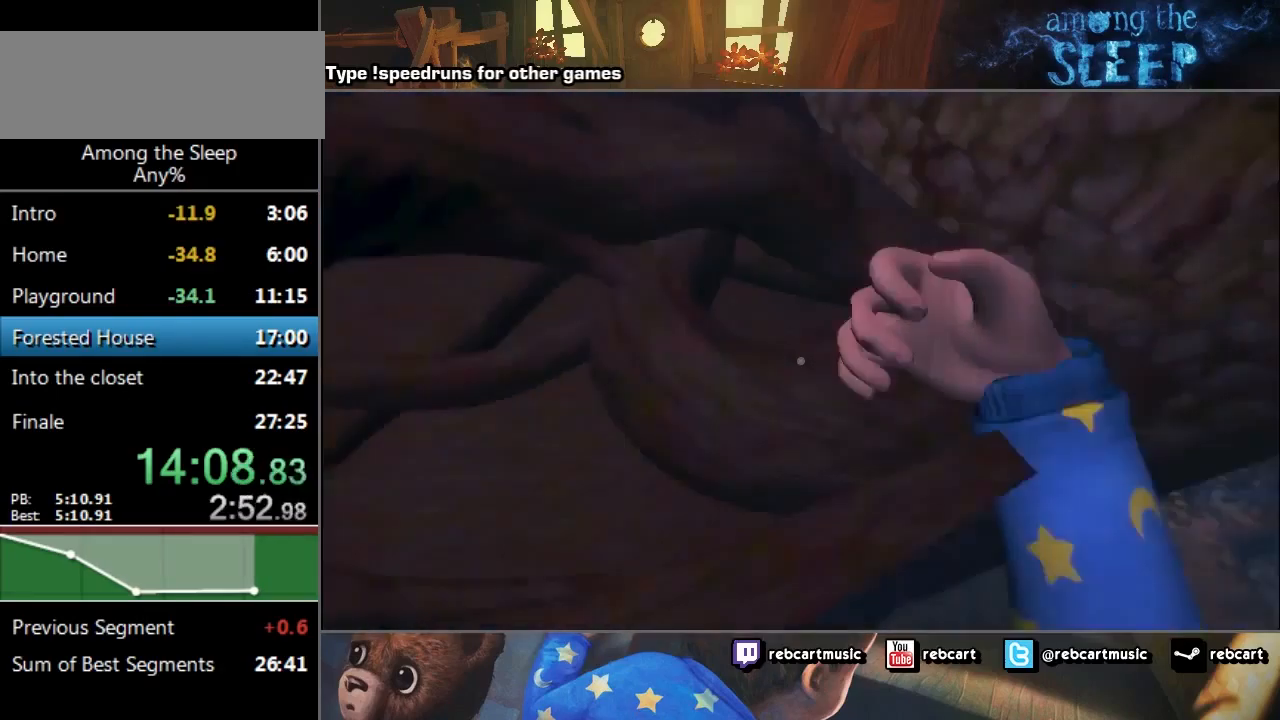
{"keys": ["sprint", "w"], "events": [[67, "climb", "down"], [167, "climb", "up"]]}
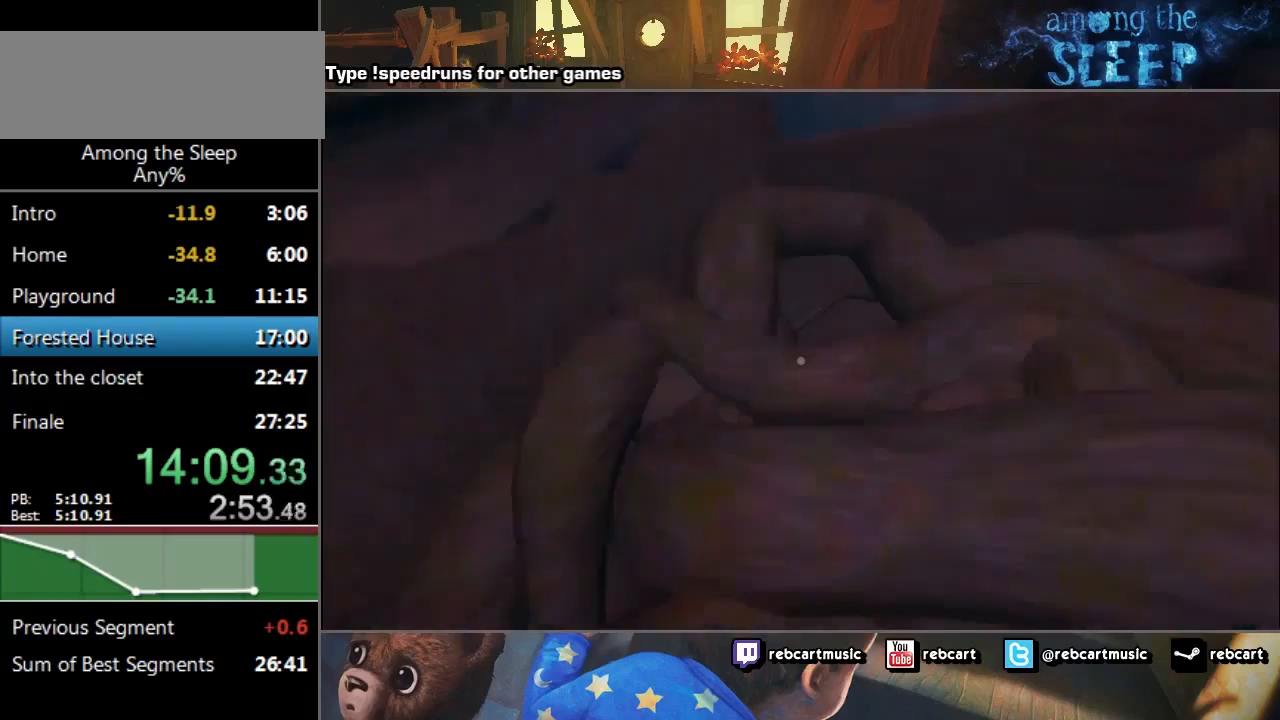
{"keys": ["sprint"], "events": [[167, "w", "up"], [400, "sprint", "up"], [500, "sprint", "down"]]}
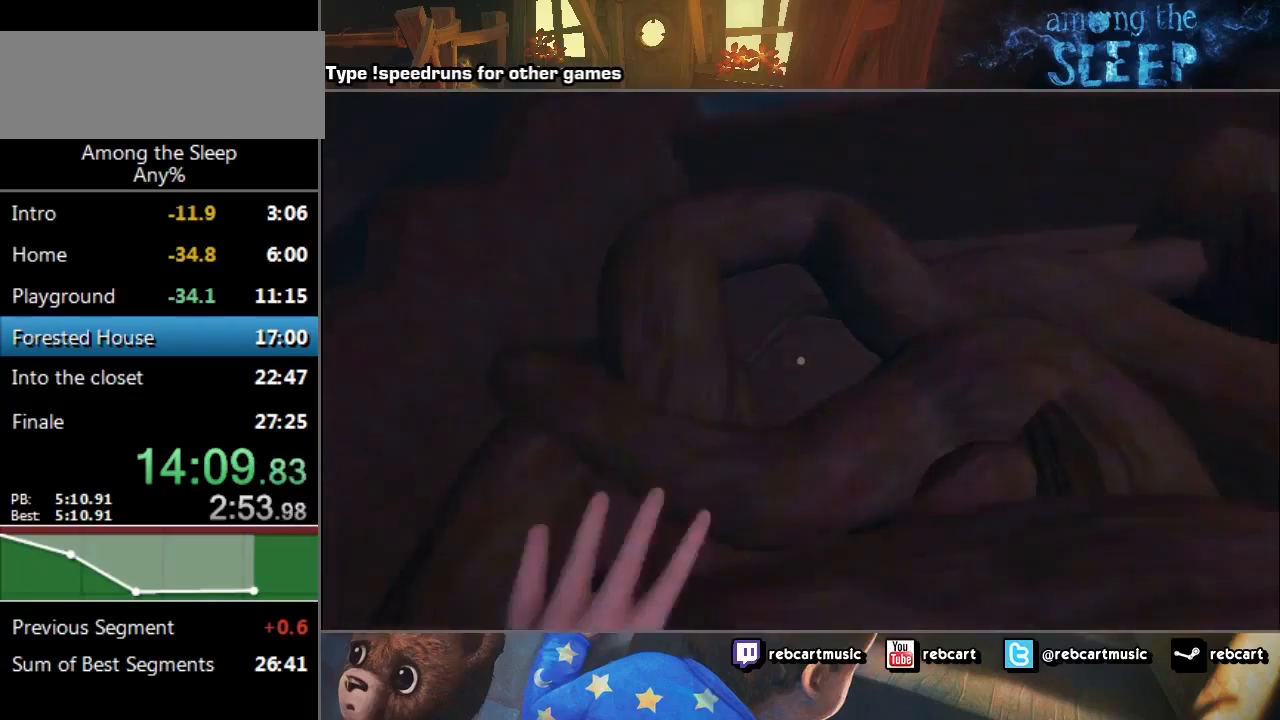
{"keys": ["sprint", "w"], "events": [[167, "w", "down"]]}
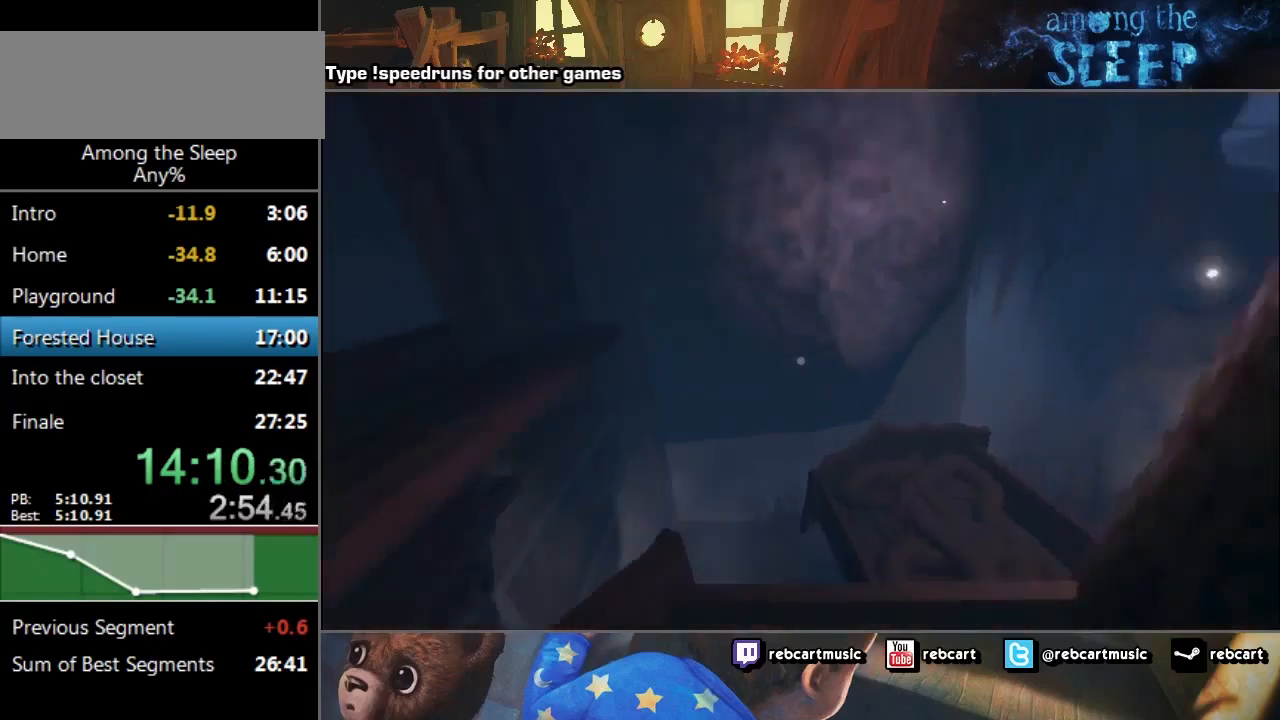
{"keys": ["sprint", "w"], "events": [[434, "climb", "down"], [467, "climb", "up"]]}
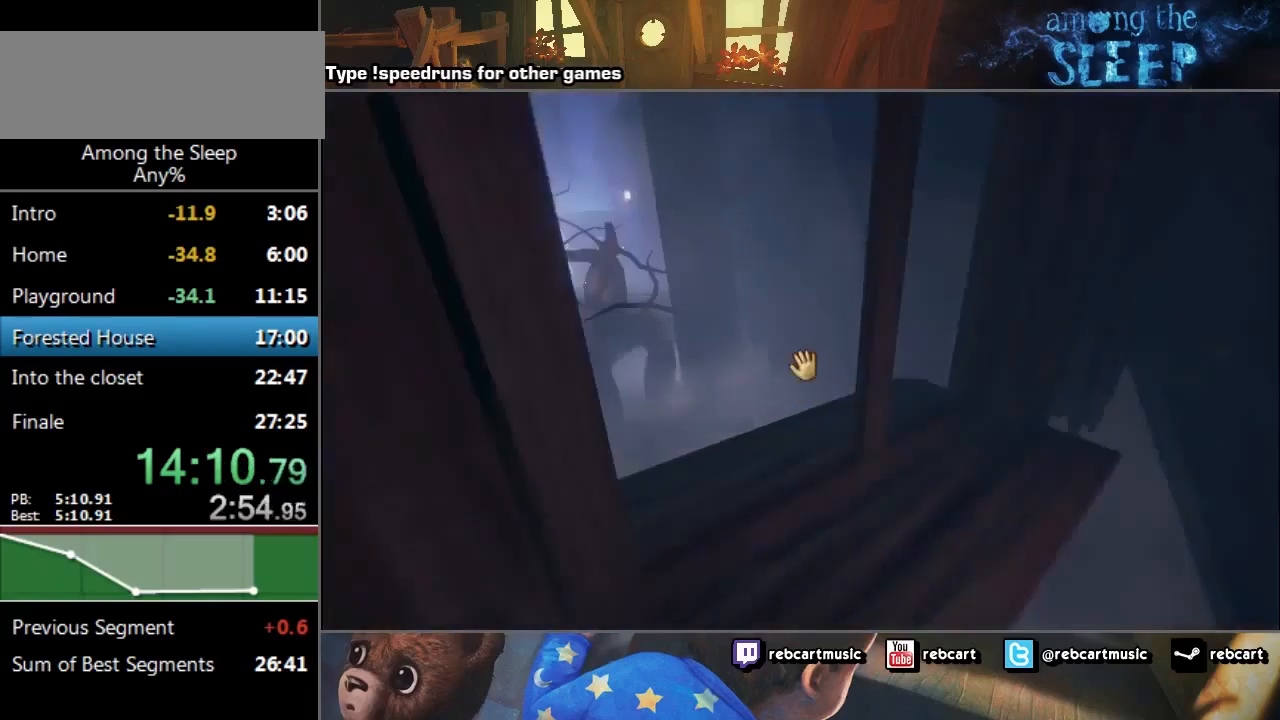
{"keys": ["climb", "sprint", "w"], "events": [[100, "climb", "down"], [134, "climb", "up"], [167, "climb", "down"], [334, "climb", "up"], [367, "climb", "down"], [401, "climb", "up"], [467, "climb", "down"]]}
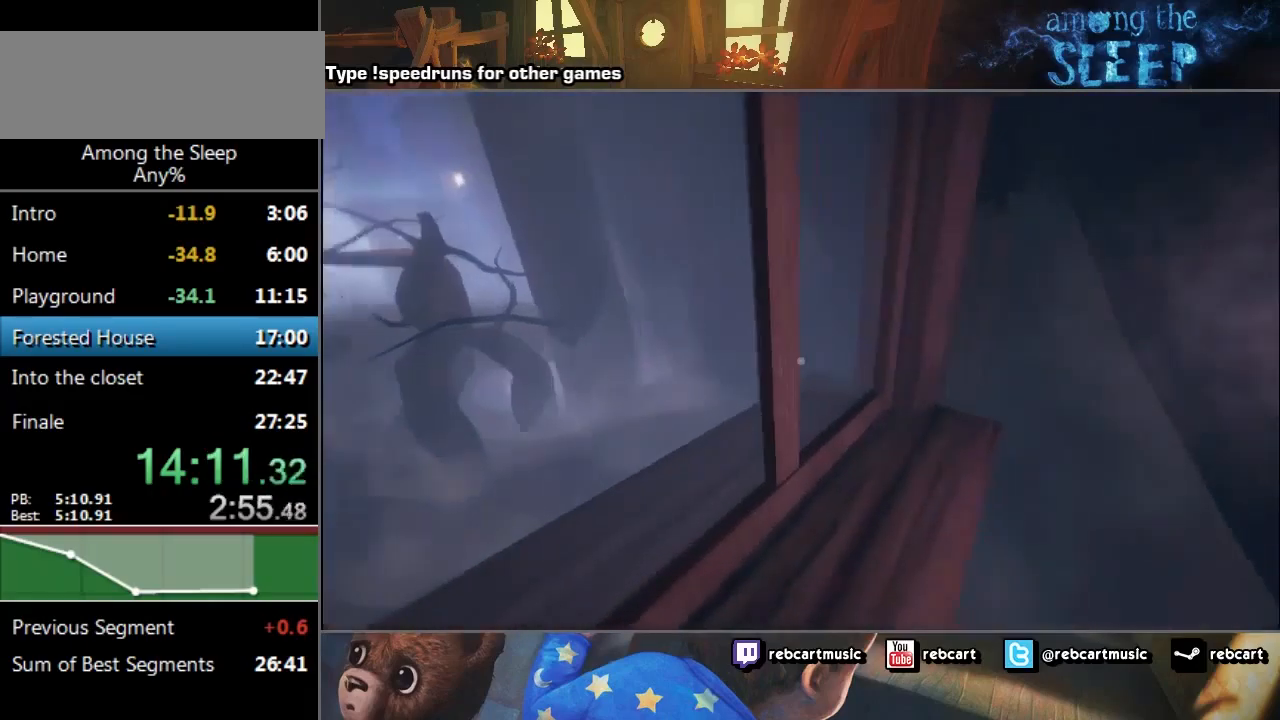
{"keys": ["sprint", "w"], "events": [[67, "climb", "up"]]}
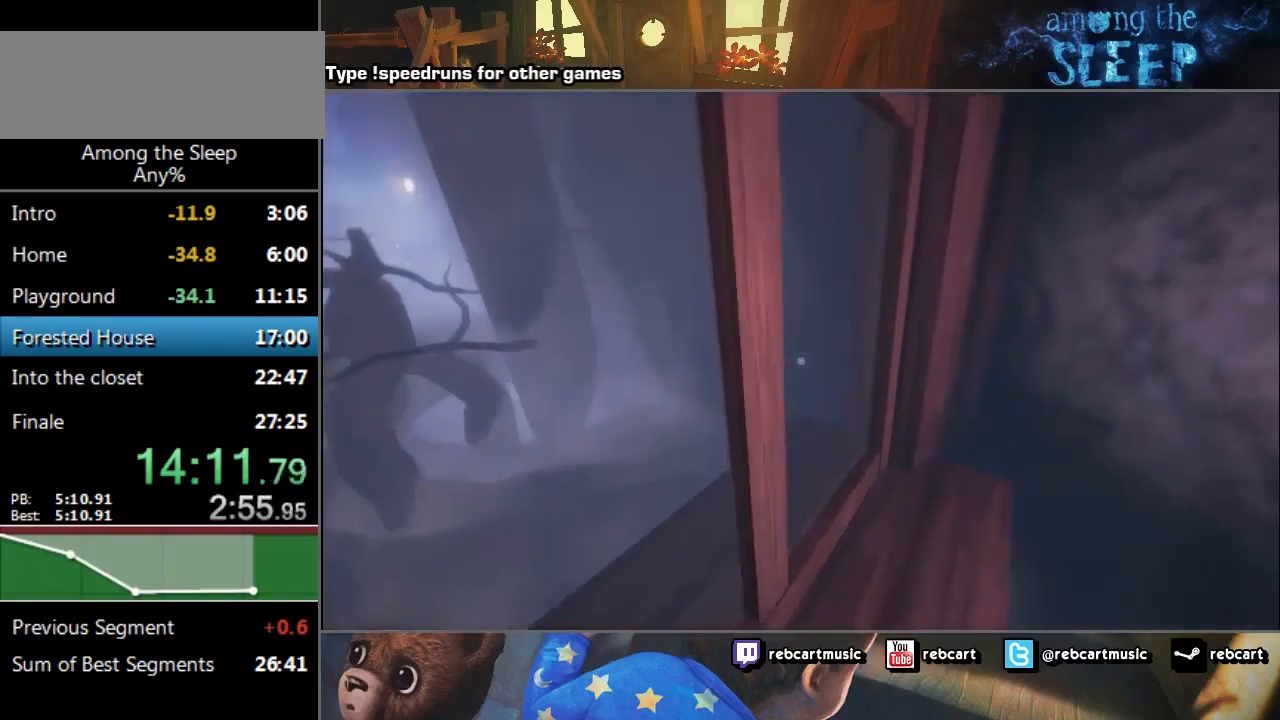
{"keys": ["click"], "events": [[67, "w", "up"], [100, "sprint", "up"], [367, "click", "down"]]}
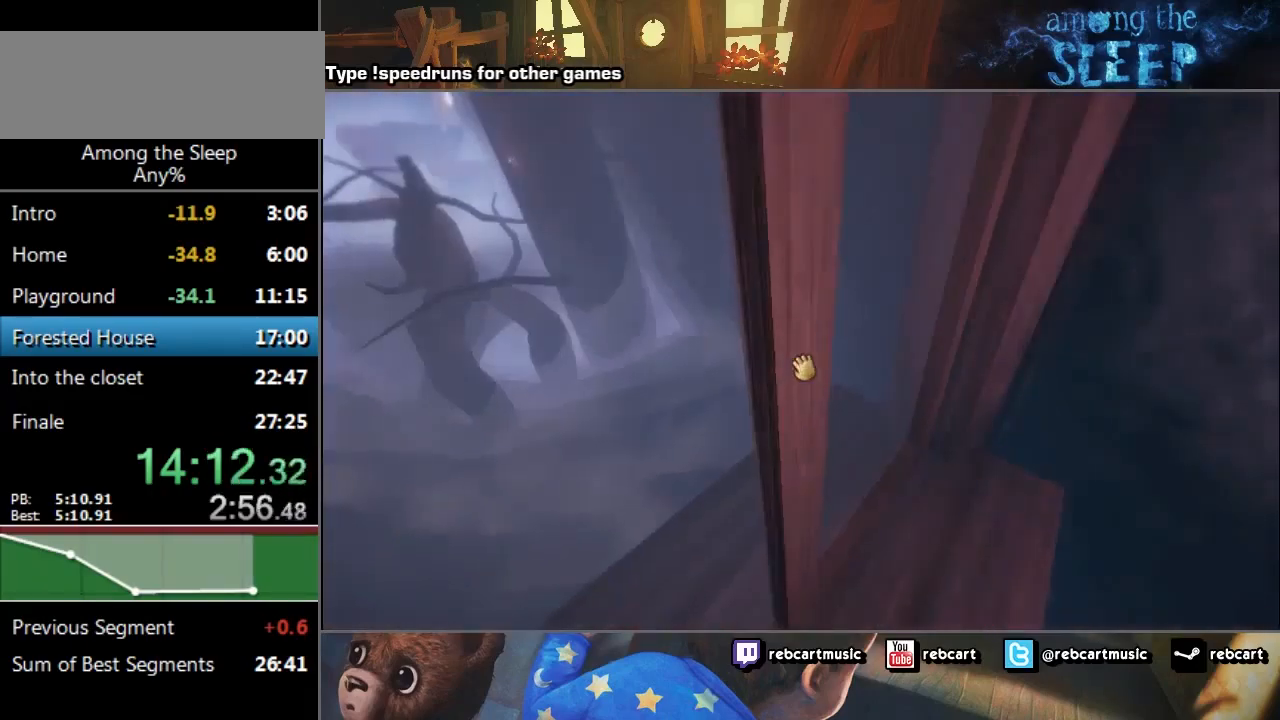
{"keys": ["click"], "events": []}
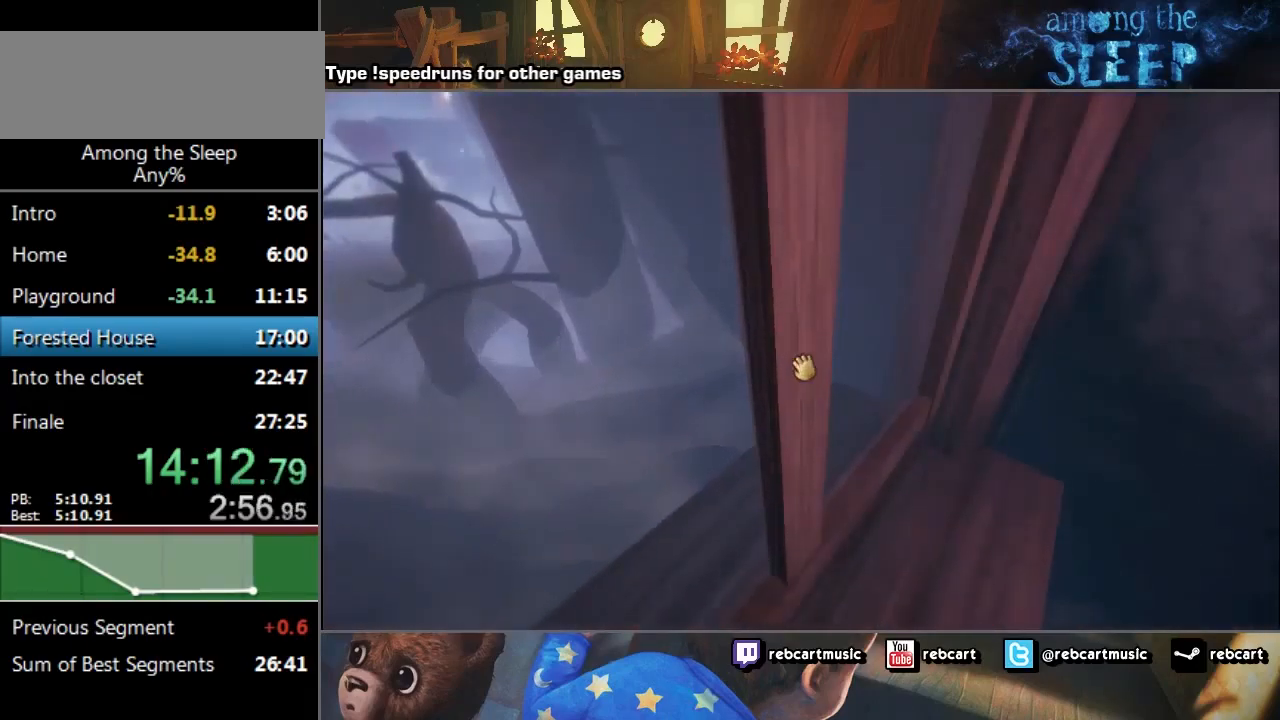
{"keys": ["click"], "events": []}
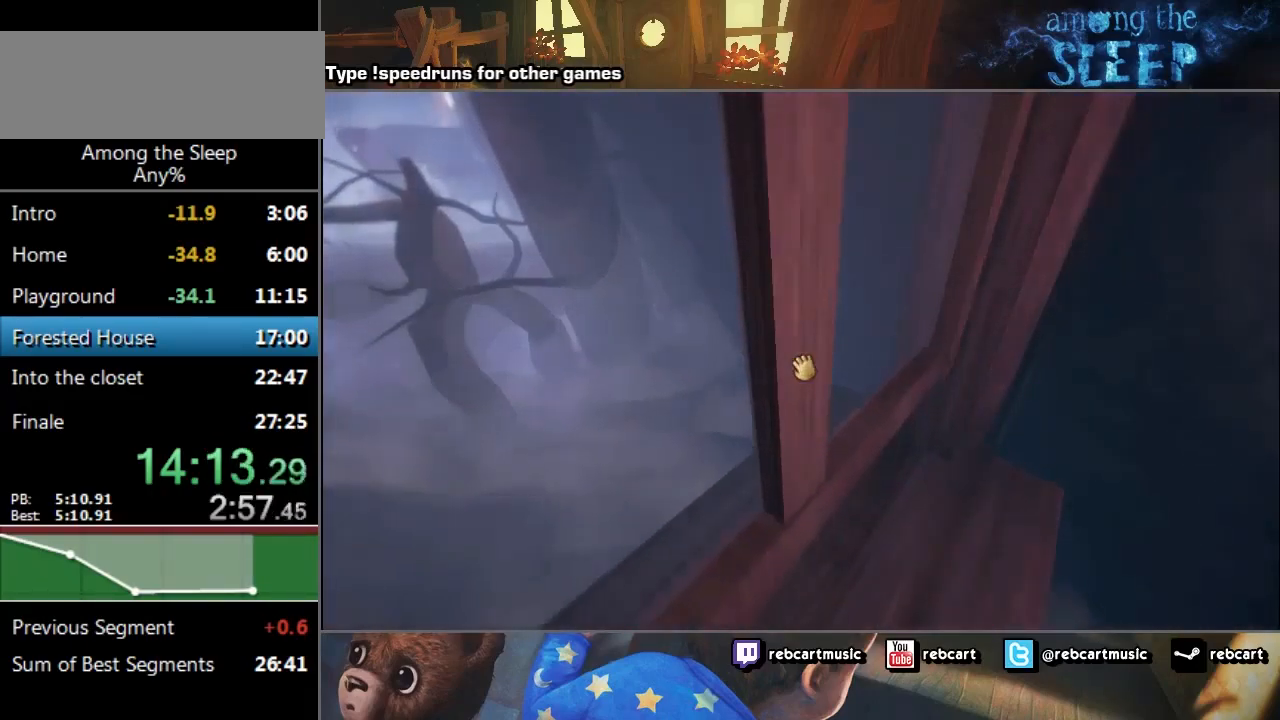
{"keys": ["w"], "events": [[333, "w", "down"], [367, "click", "up"]]}
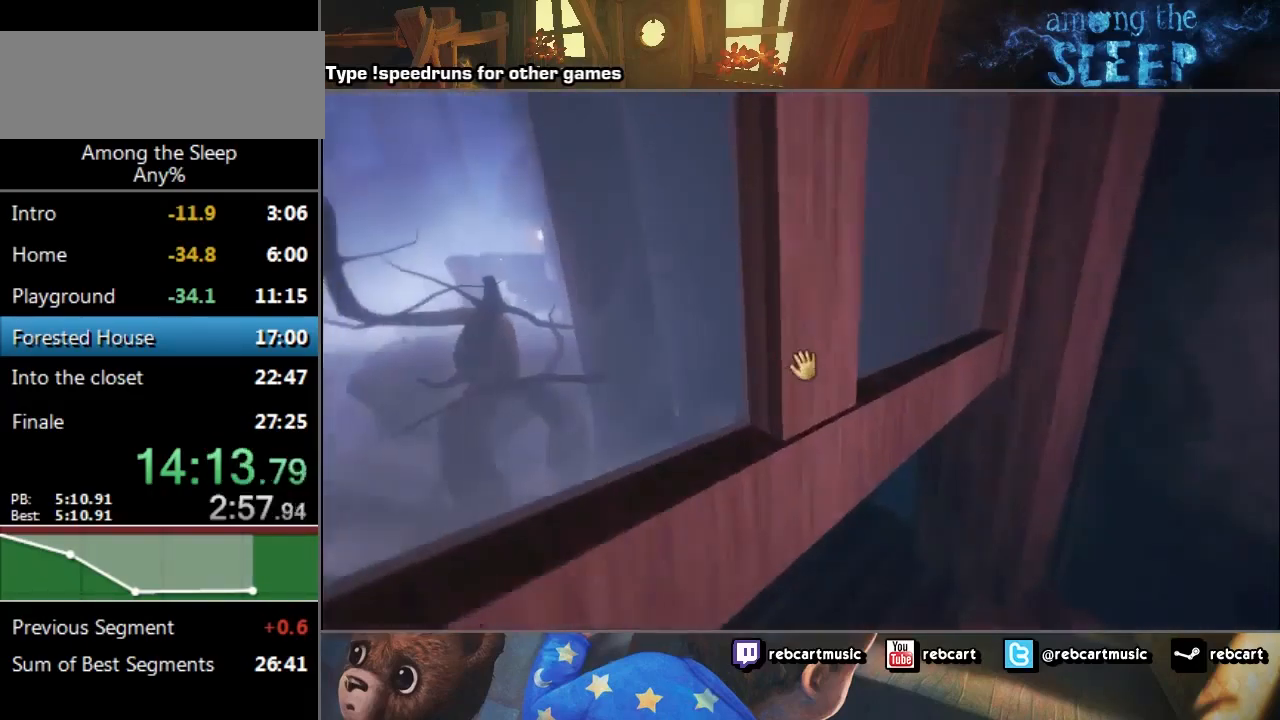
{"keys": ["a", "w"], "events": [[67, "a", "down"]]}
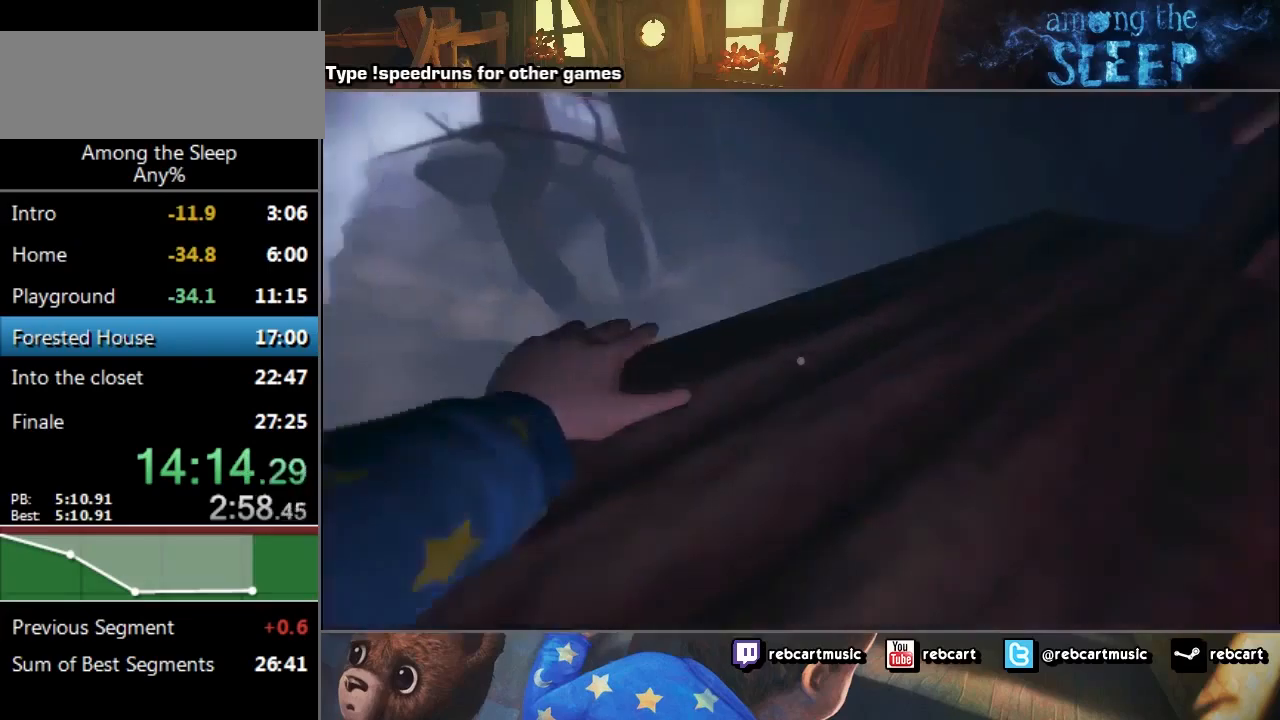
{"keys": ["climb", "sprint", "w"], "events": [[67, "a", "up"], [233, "climb", "down"], [233, "sprint", "down"], [267, "climb", "up"], [367, "climb", "down"], [400, "climb", "up"], [500, "climb", "down"]]}
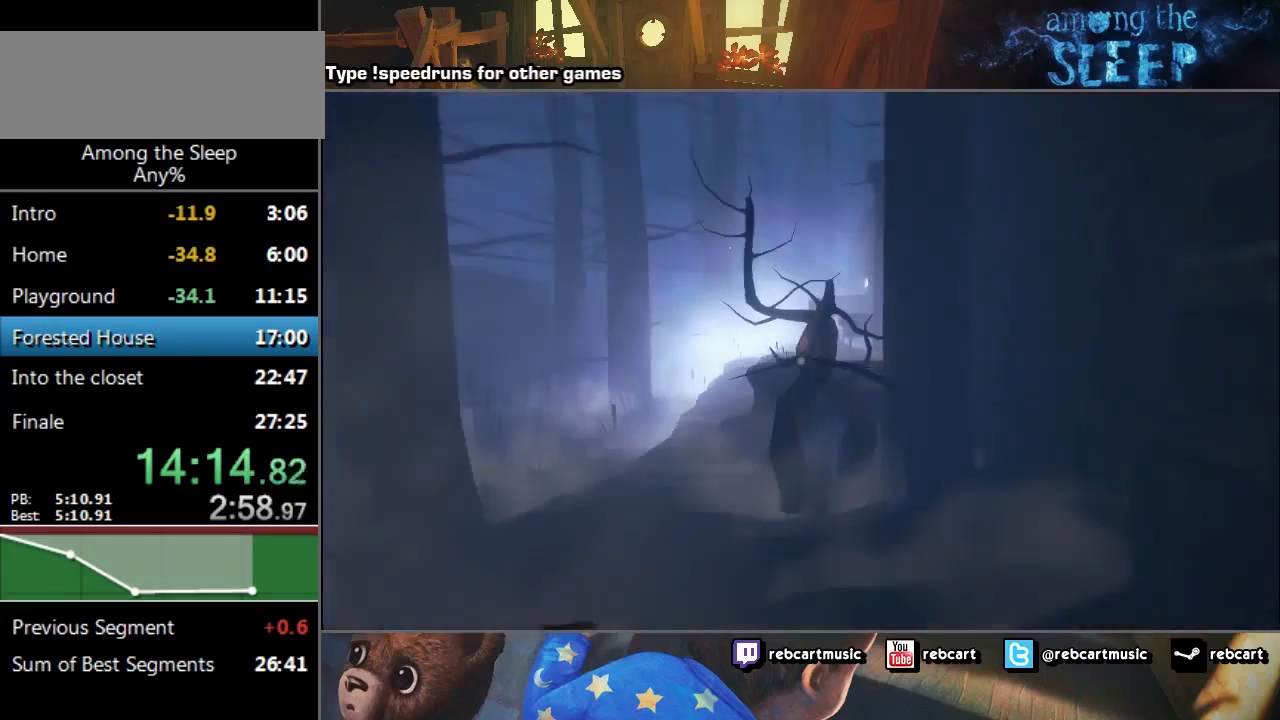
{"keys": ["climb", "sprint", "w"], "events": [[100, "climb", "up"], [167, "climb", "down"], [234, "climb", "up"], [334, "climb", "down"], [401, "climb", "up"], [467, "climb", "down"]]}
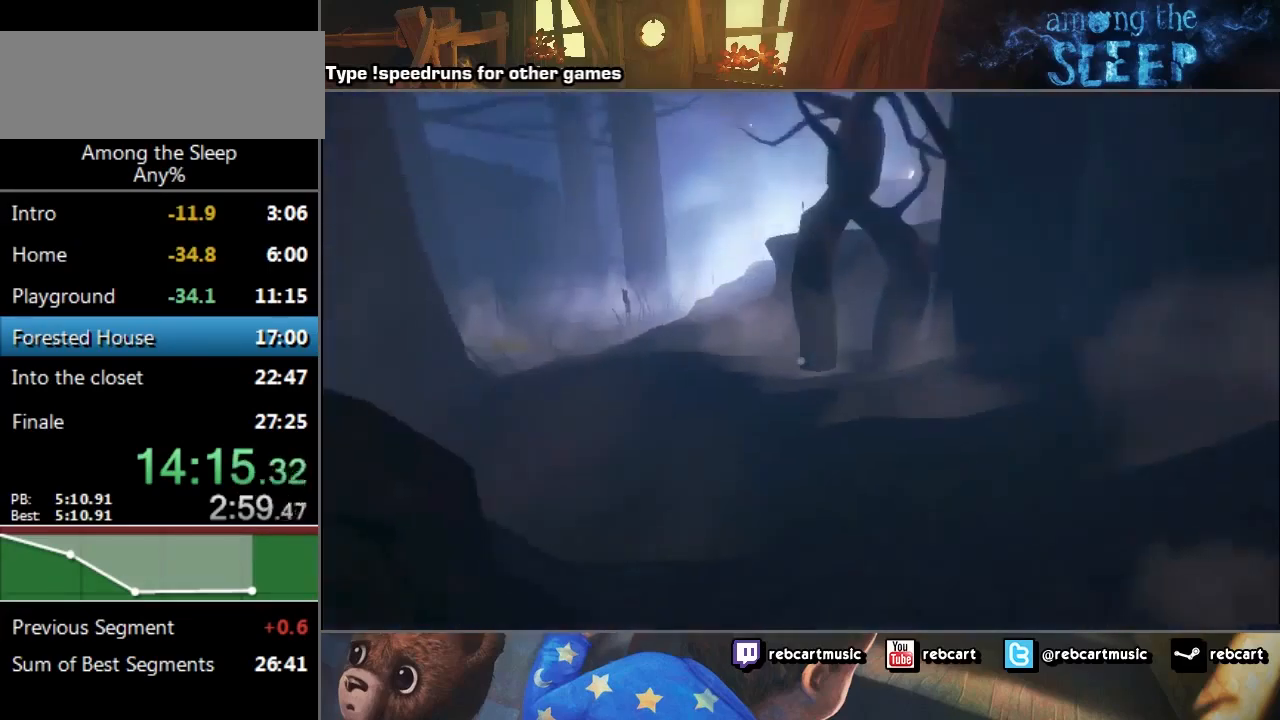
{"keys": ["sprint", "w"], "events": [[33, "climb", "up"], [133, "climb", "down"], [200, "climb", "up"], [267, "climb", "down"], [300, "climb", "up"], [434, "climb", "down"], [500, "climb", "up"]]}
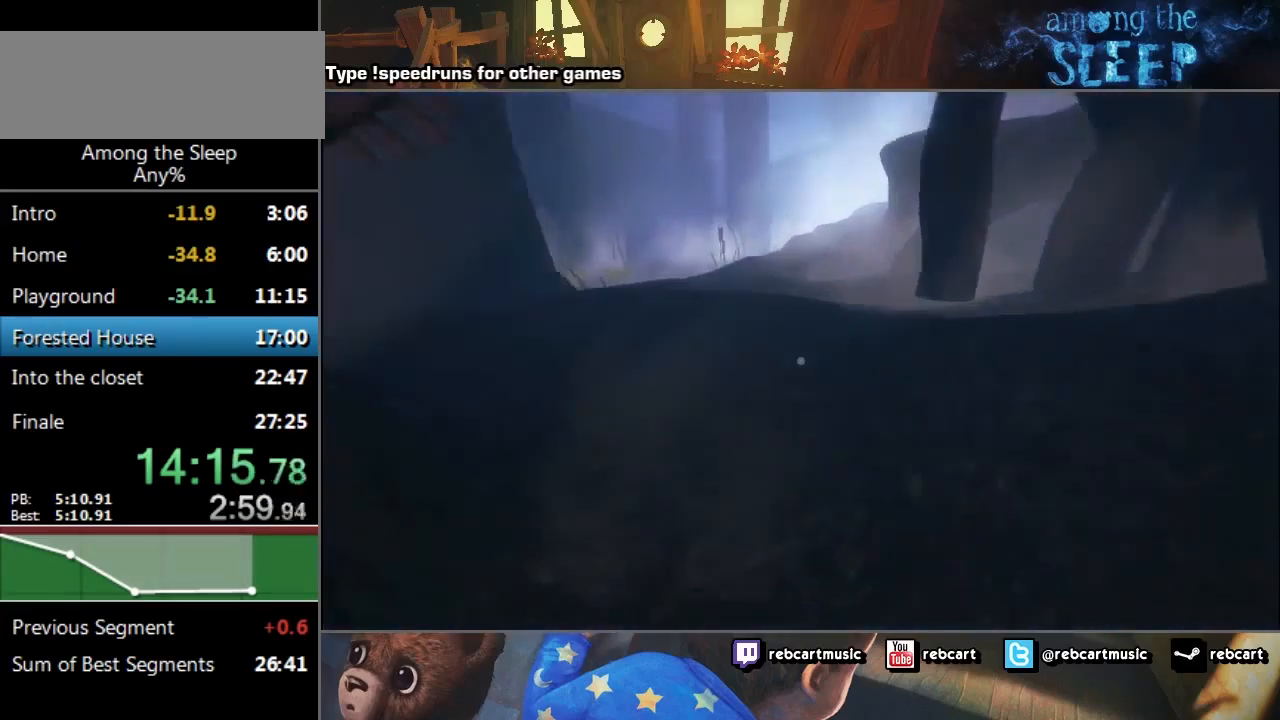
{"keys": ["sprint", "w"], "events": []}
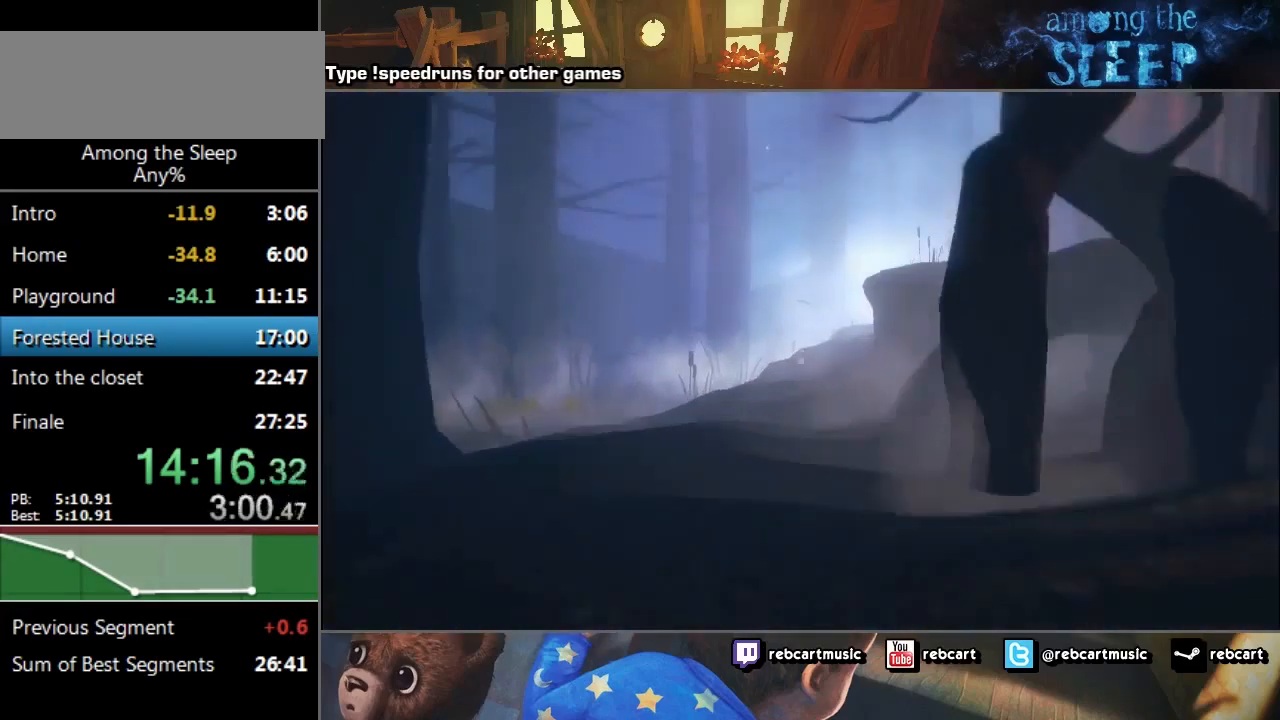
{"keys": ["sprint", "w"], "events": []}
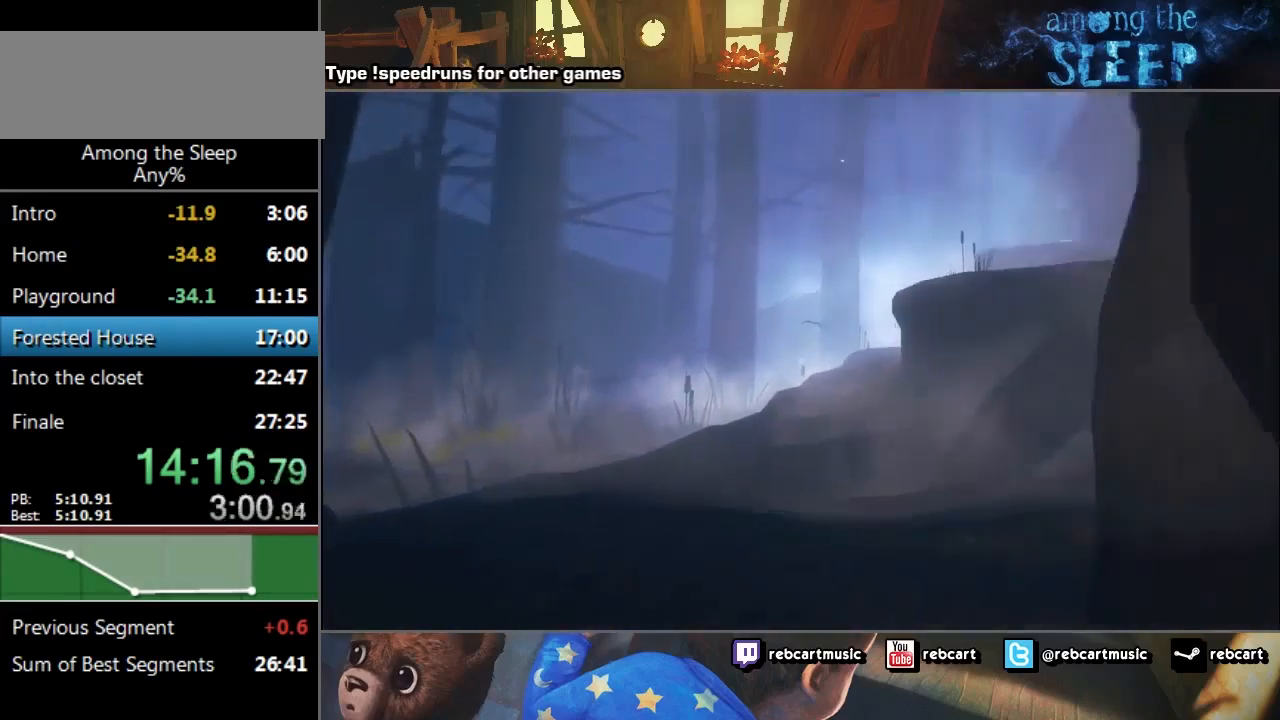
{"keys": ["sprint", "w"], "events": []}
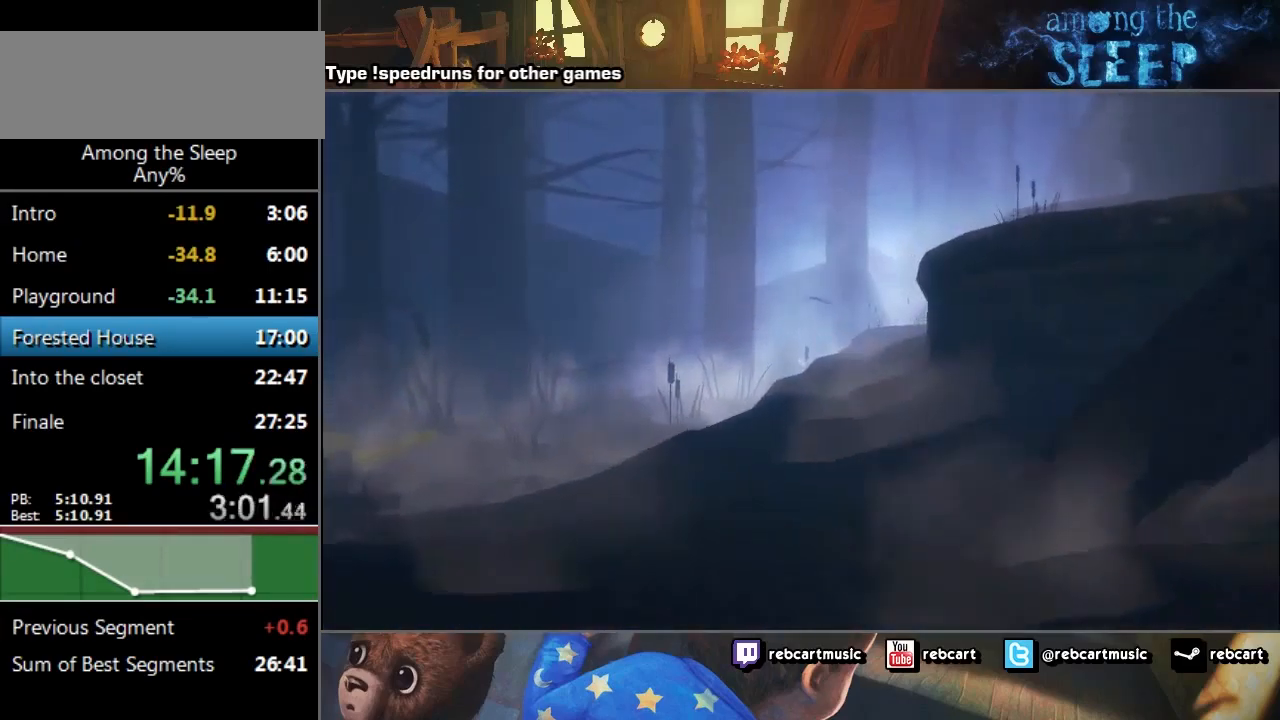
{"keys": ["sprint", "w"], "events": []}
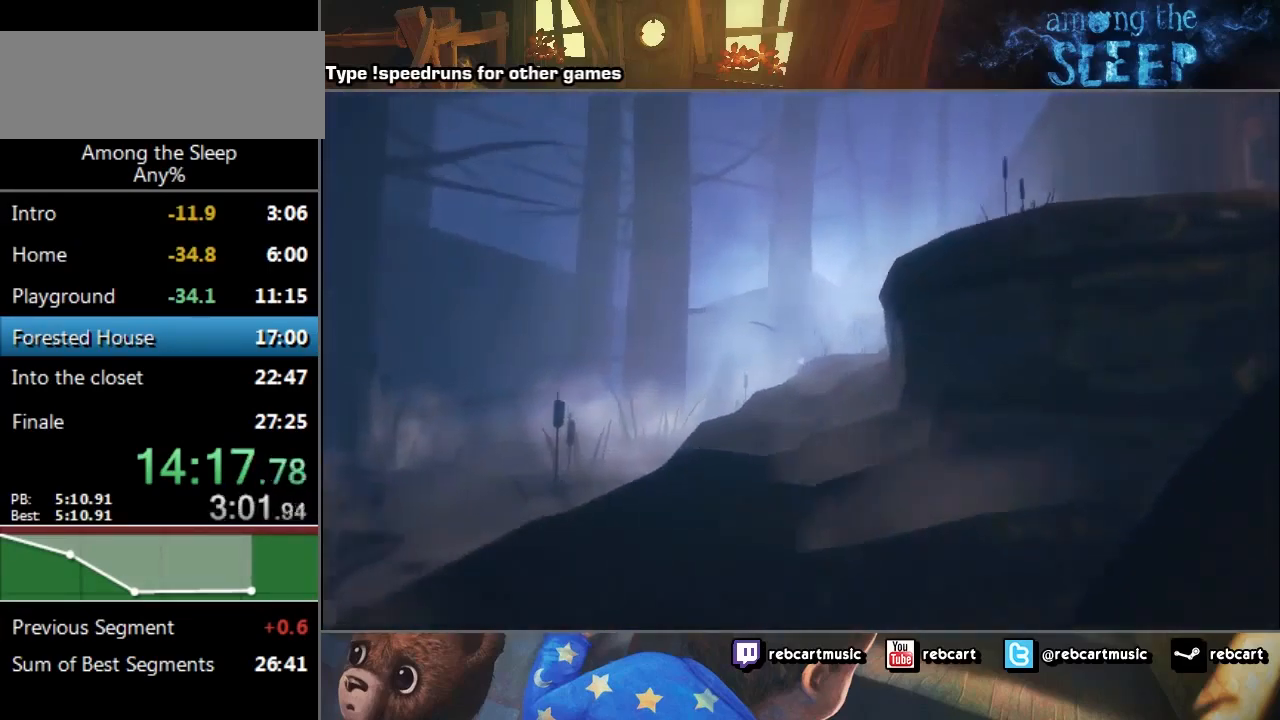
{"keys": ["sprint", "w"], "events": []}
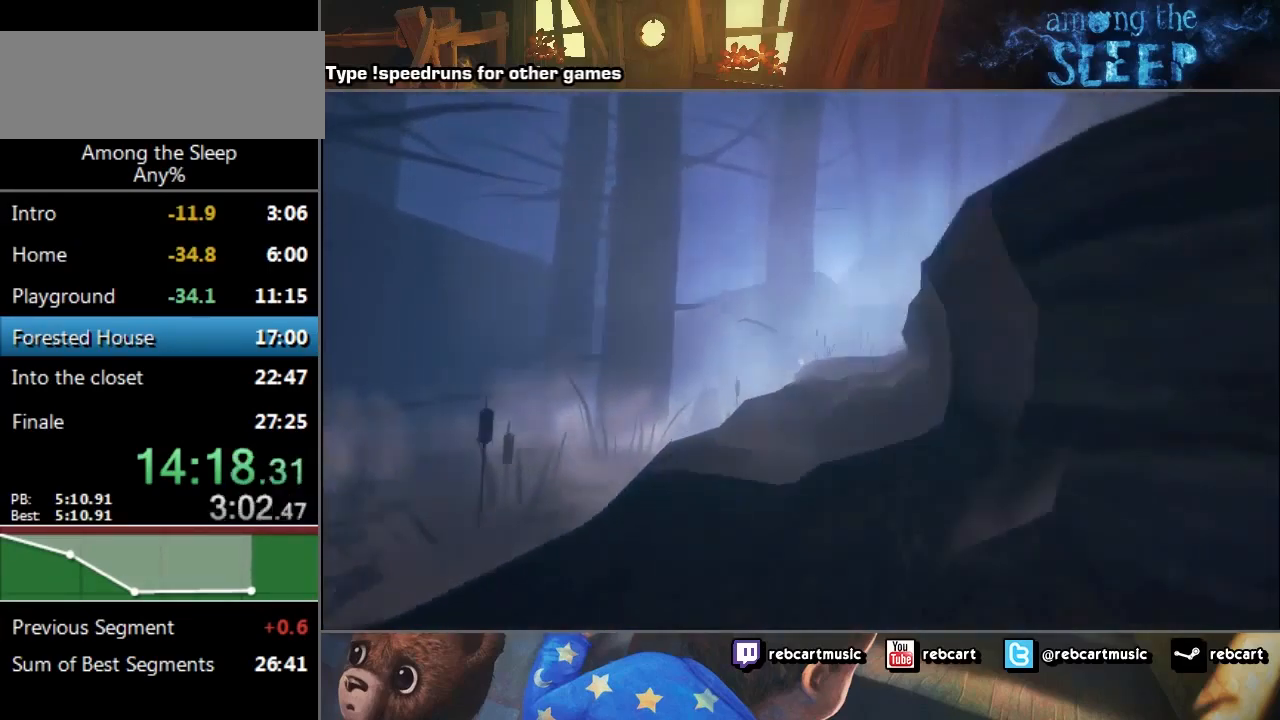
{"keys": ["sprint", "w"], "events": []}
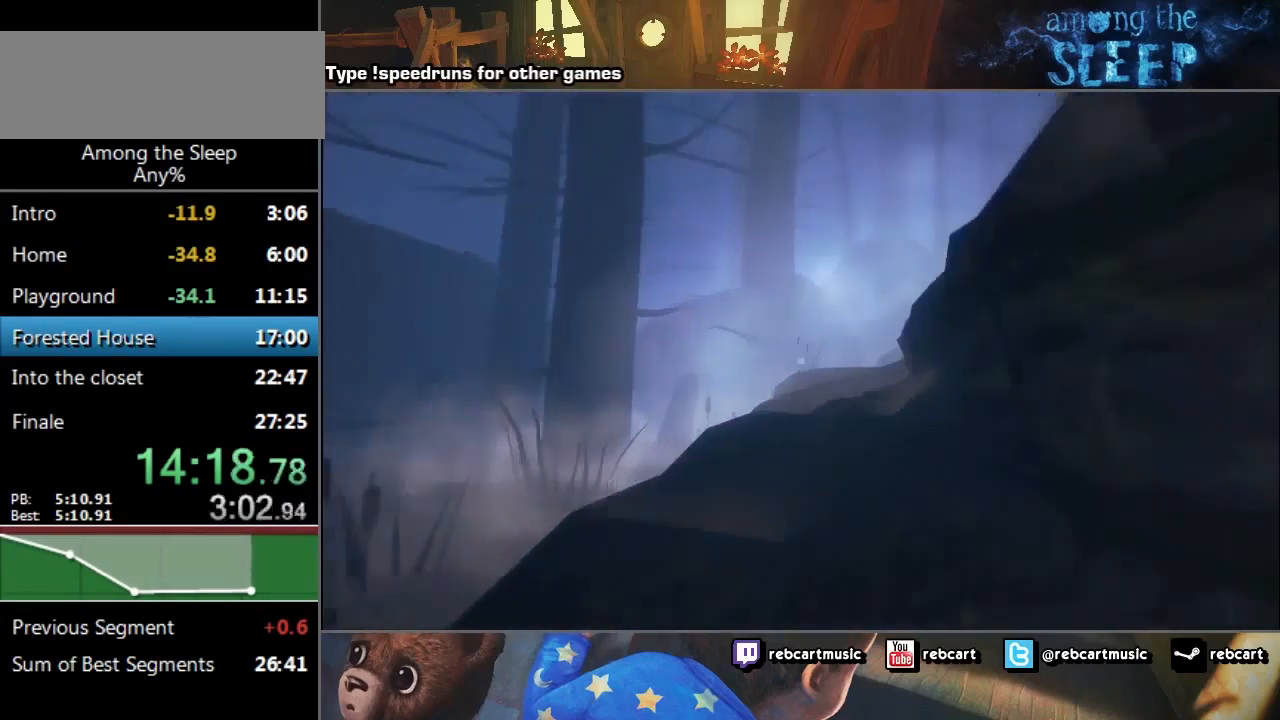
{"keys": ["a", "sprint", "w"], "events": [[367, "a", "down"]]}
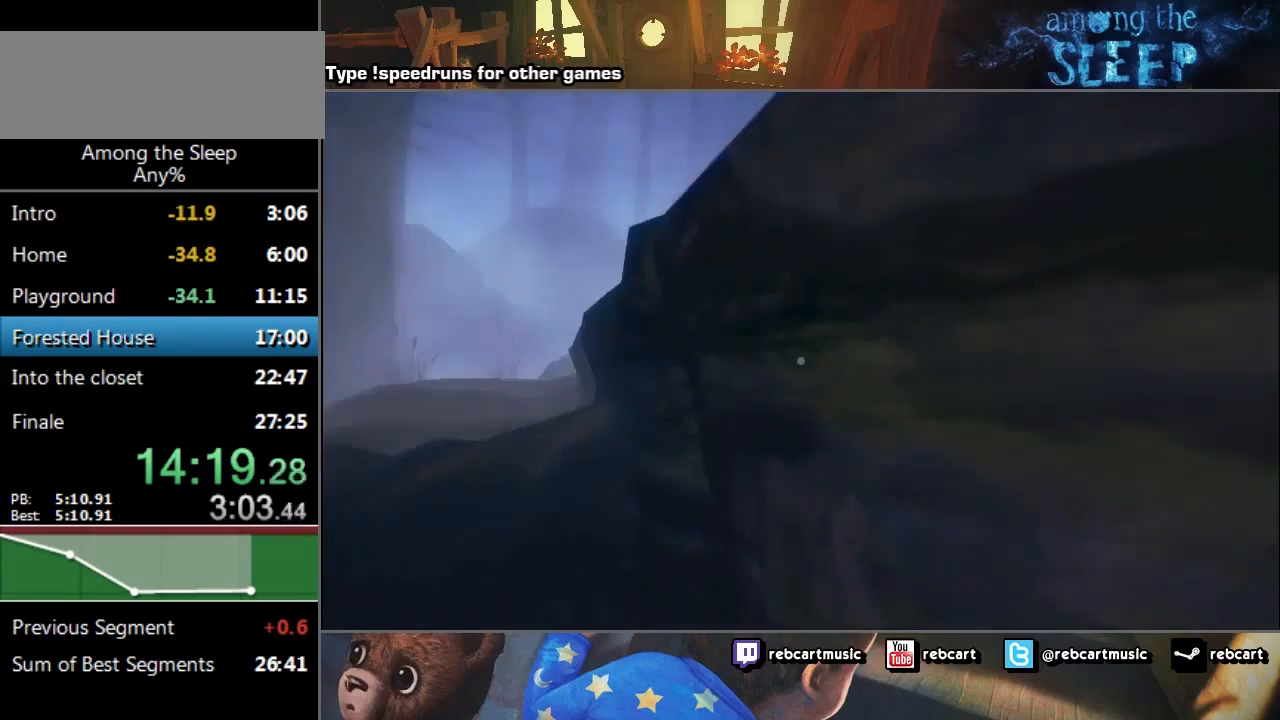
{"keys": ["a", "climb", "sprint", "w"], "events": [[500, "climb", "down"]]}
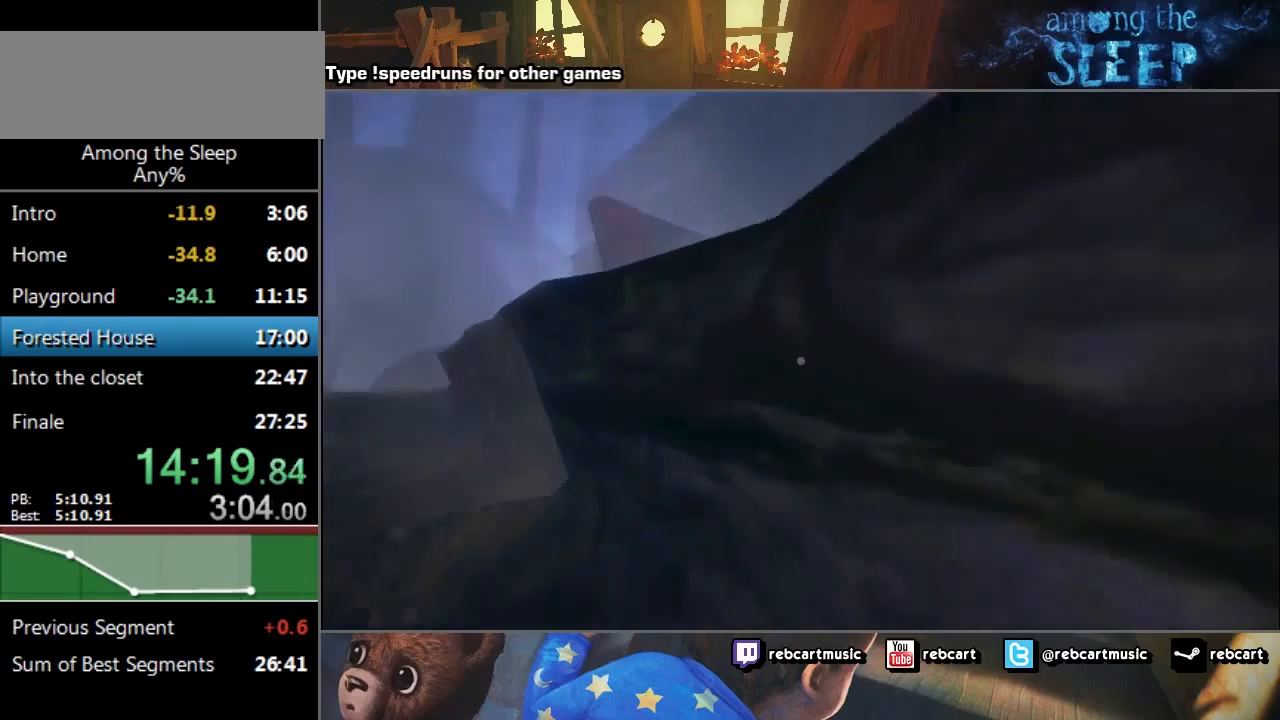
{"keys": ["a", "sprint", "w"], "events": [[67, "climb", "up"], [301, "climb", "down"], [401, "climb", "up"]]}
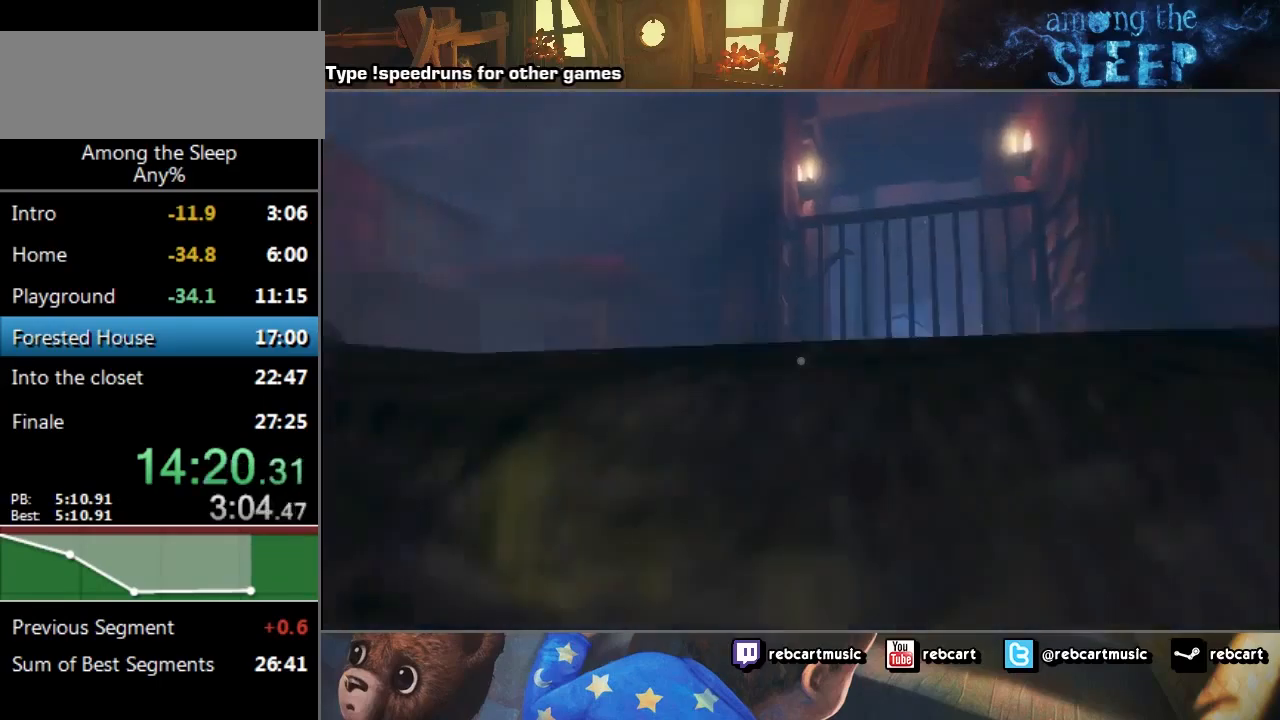
{"keys": ["a", "sprint", "w"], "events": [[100, "climb", "down"], [167, "climb", "up"], [233, "climb", "down"], [300, "climb", "up"], [367, "climb", "down"], [400, "climb", "up"]]}
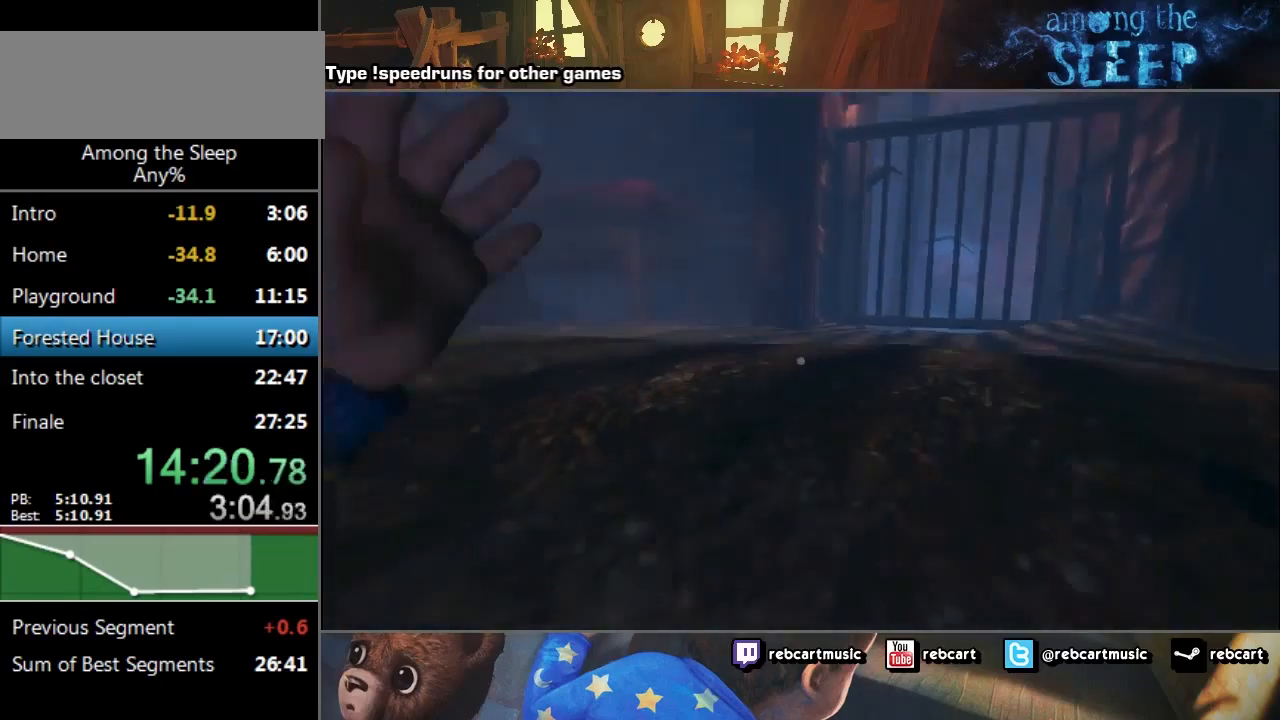
{"keys": ["sprint"], "events": [[34, "climb", "down"], [67, "climb", "up"], [467, "a", "up"], [501, "w", "up"]]}
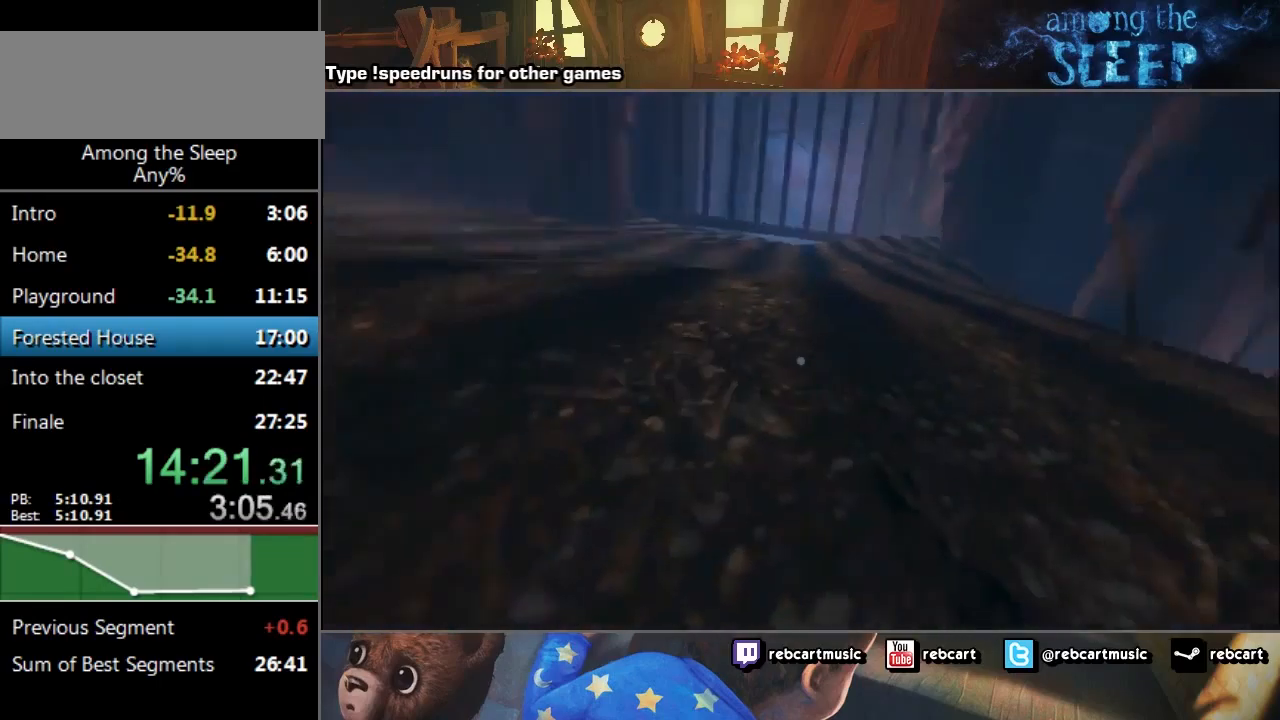
{"keys": ["sprint", "w"], "events": [[167, "sprint", "up"], [167, "w", "down"], [300, "sprint", "down"]]}
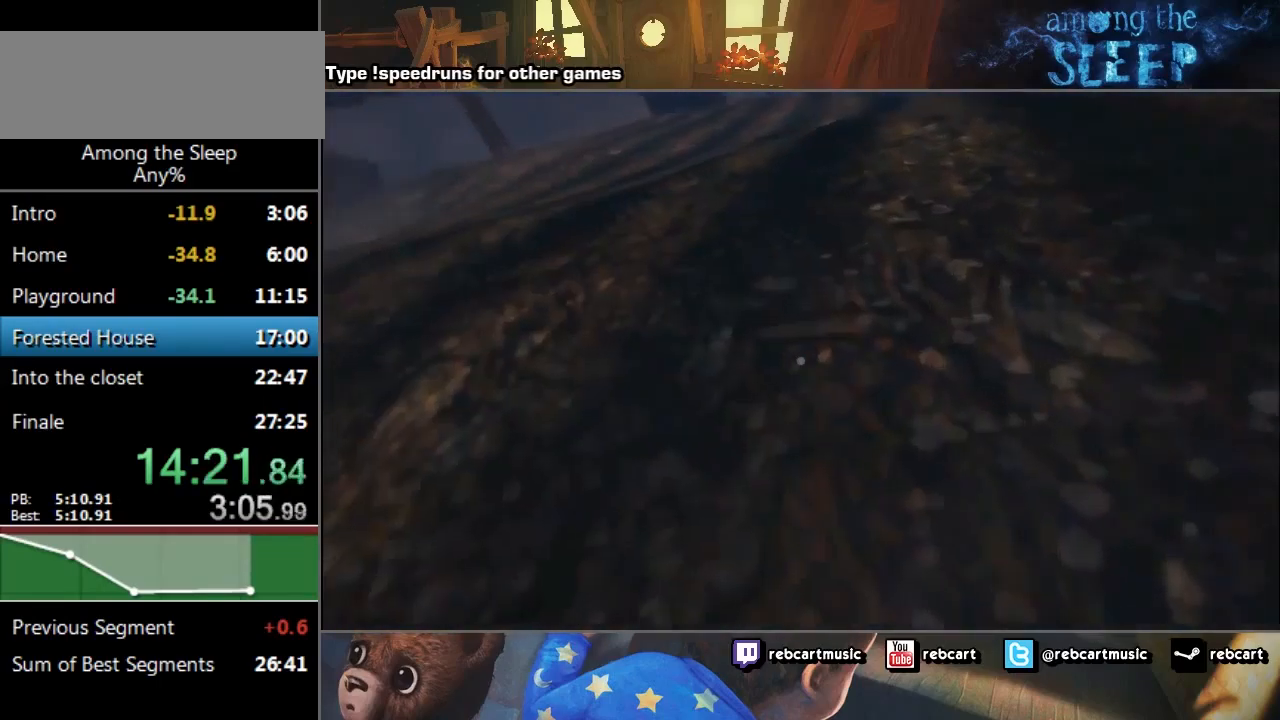
{"keys": ["a", "sprint", "w"], "events": [[167, "a", "down"]]}